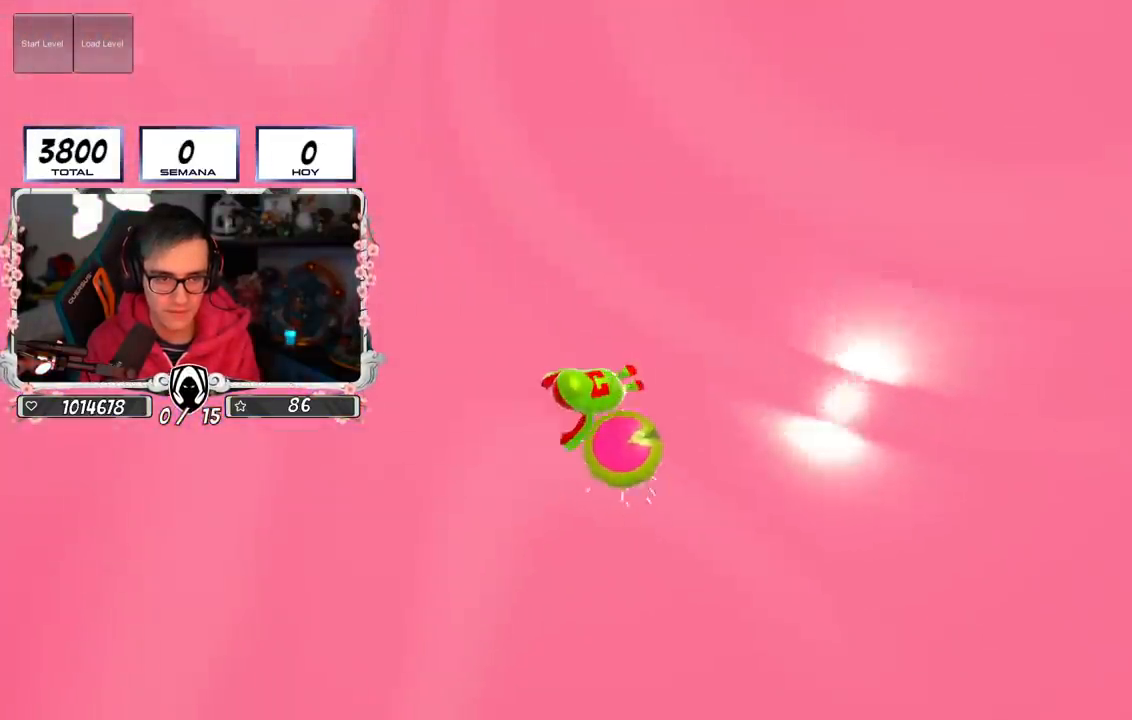
Gameplay with a controller (PlayStation layout); each line is a JSON object with the inputs held at the frame after it. "events" lists button and stick changes between this image and that frame as [ms after this image, input, new state], when the widget could be followed in between.
{"buttons": [], "left_stick": "center", "right_stick": "up-right", "events": [[334, "right_stick", "up-right"], [384, "left_stick", "center"]]}
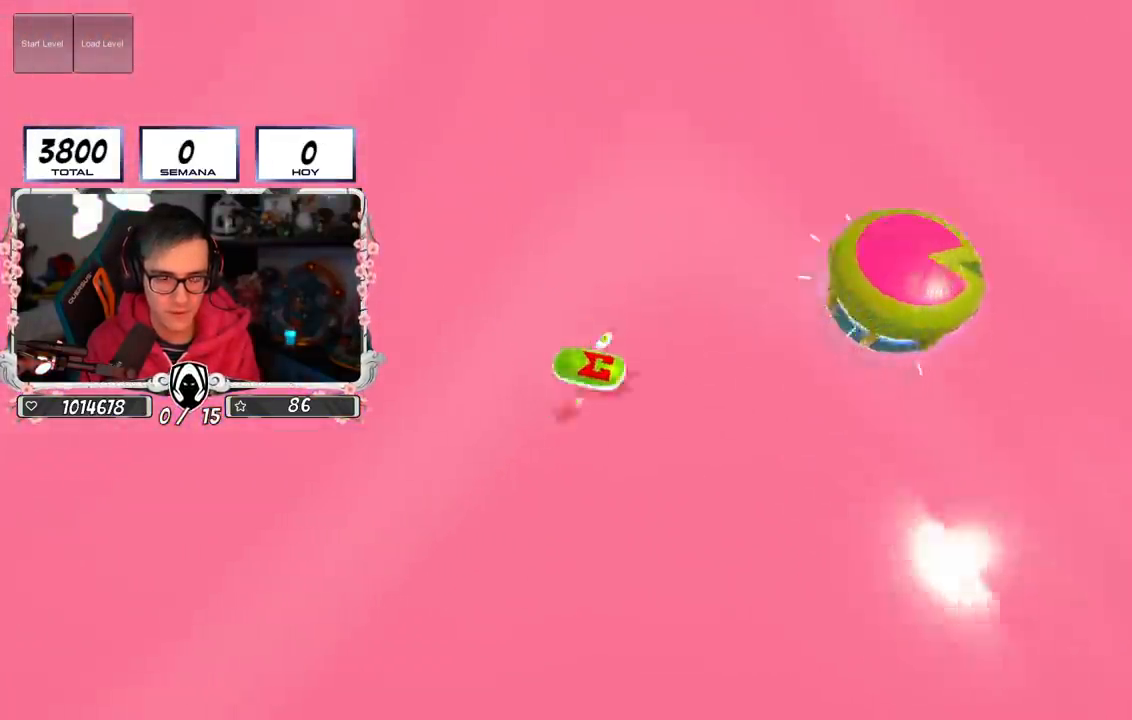
{"buttons": [], "left_stick": "up", "right_stick": "down", "events": [[16, "right_stick", "center"], [283, "right_stick", "up-right"], [384, "left_stick", "up-left"], [400, "right_stick", "center"], [467, "right_stick", "down"], [484, "left_stick", "up"]]}
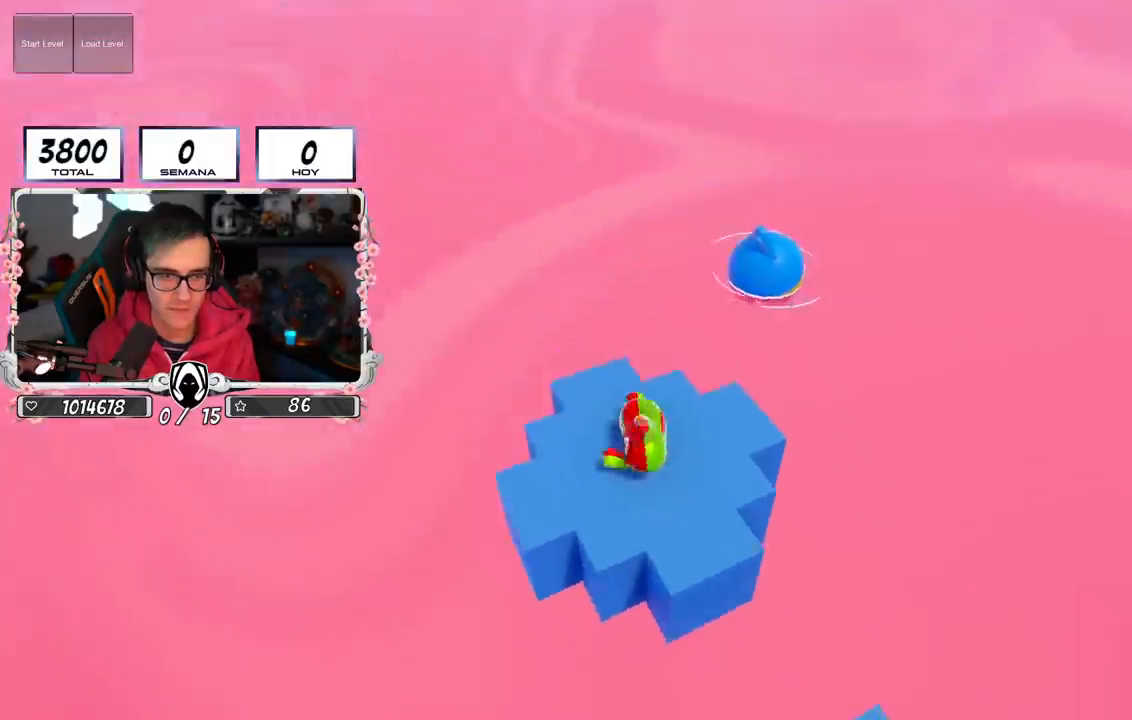
{"buttons": [], "left_stick": "up", "right_stick": "right", "events": [[34, "left_stick", "up-right"], [134, "right_stick", "right"], [267, "left_stick", "up-left"], [351, "left_stick", "center"], [417, "left_stick", "up-right"], [501, "left_stick", "up"]]}
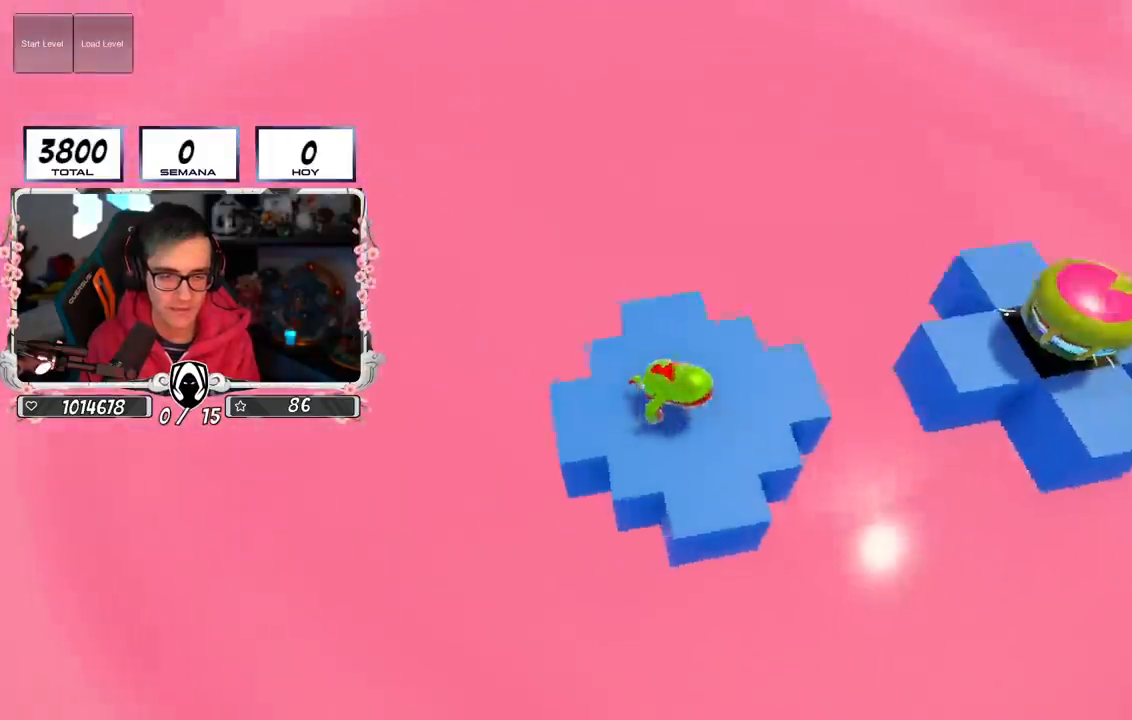
{"buttons": [], "left_stick": "up", "right_stick": "center", "events": [[150, "left_stick", "up-right"], [167, "right_stick", "center"], [250, "right_stick", "down-right"], [350, "left_stick", "up"], [384, "right_stick", "center"]]}
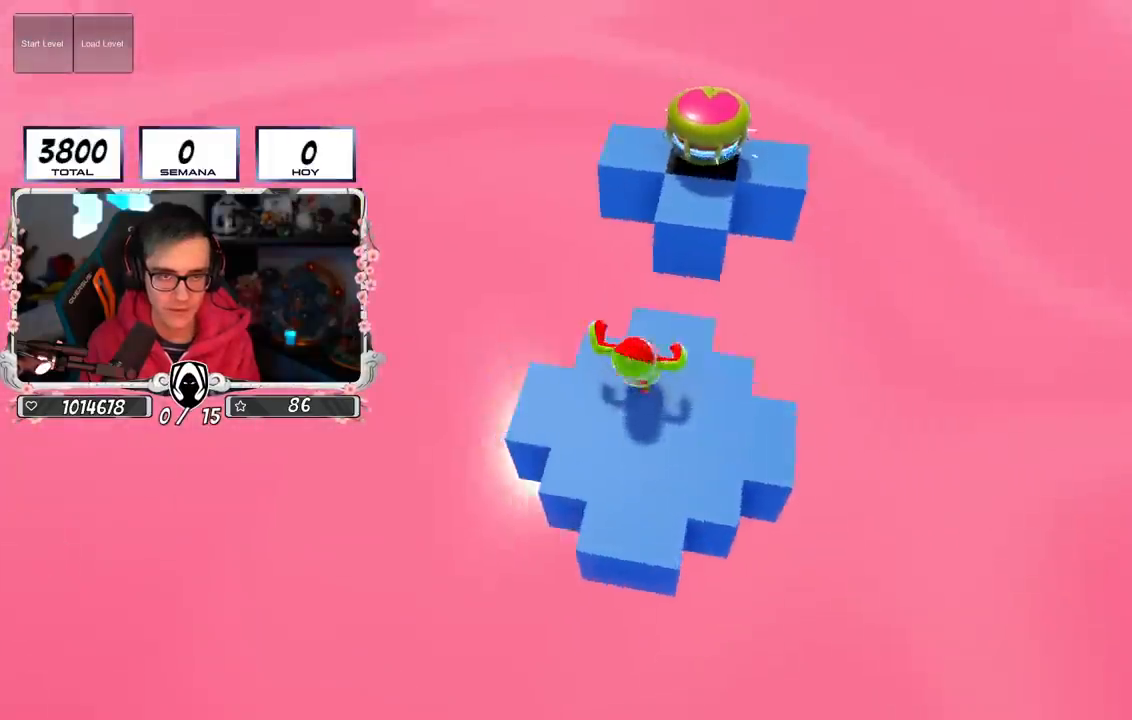
{"buttons": [], "left_stick": "up-right", "right_stick": "center", "events": [[201, "CROSS", "down"], [334, "CROSS", "up"], [384, "left_stick", "up-right"]]}
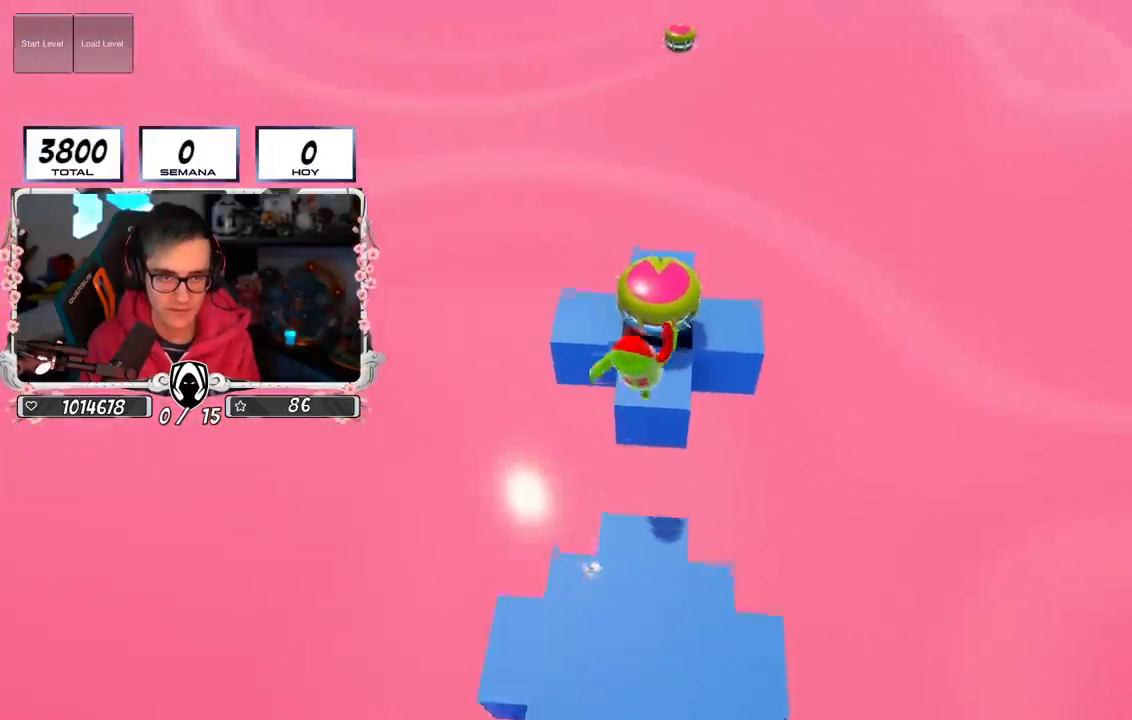
{"buttons": [], "left_stick": "center", "right_stick": "center", "events": [[50, "left_stick", "down"], [217, "left_stick", "down-left"], [333, "left_stick", "center"]]}
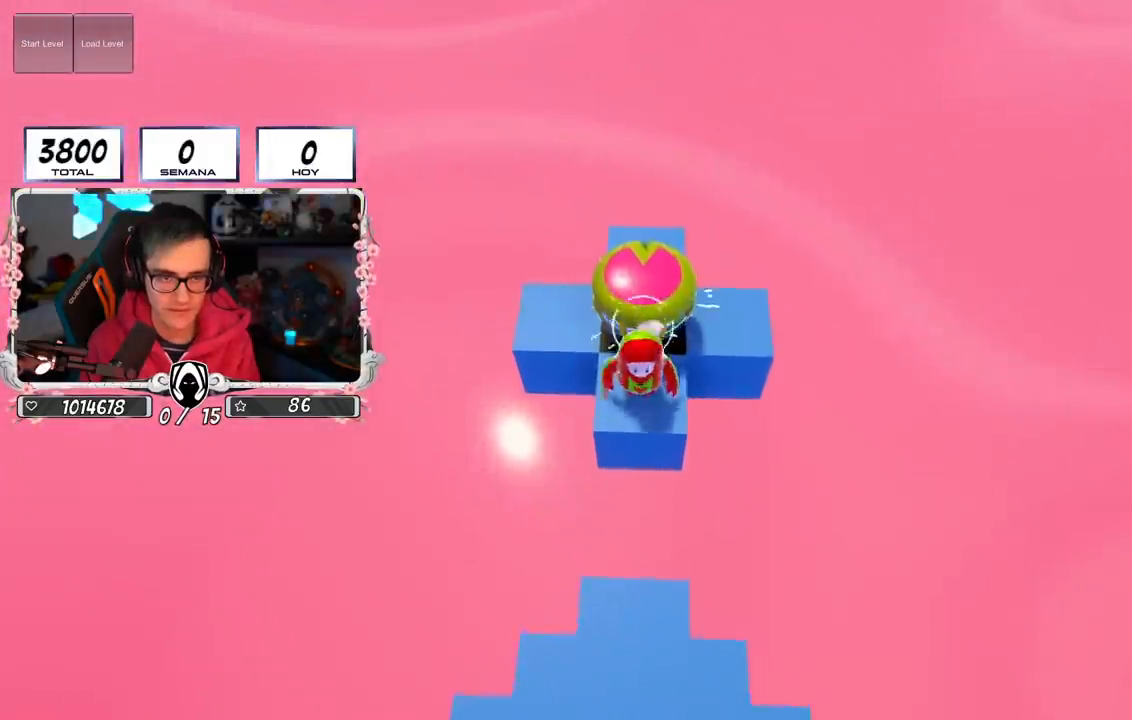
{"buttons": [], "left_stick": "up", "right_stick": "center", "events": [[100, "CROSS", "down"], [184, "left_stick", "up"], [284, "CROSS", "up"]]}
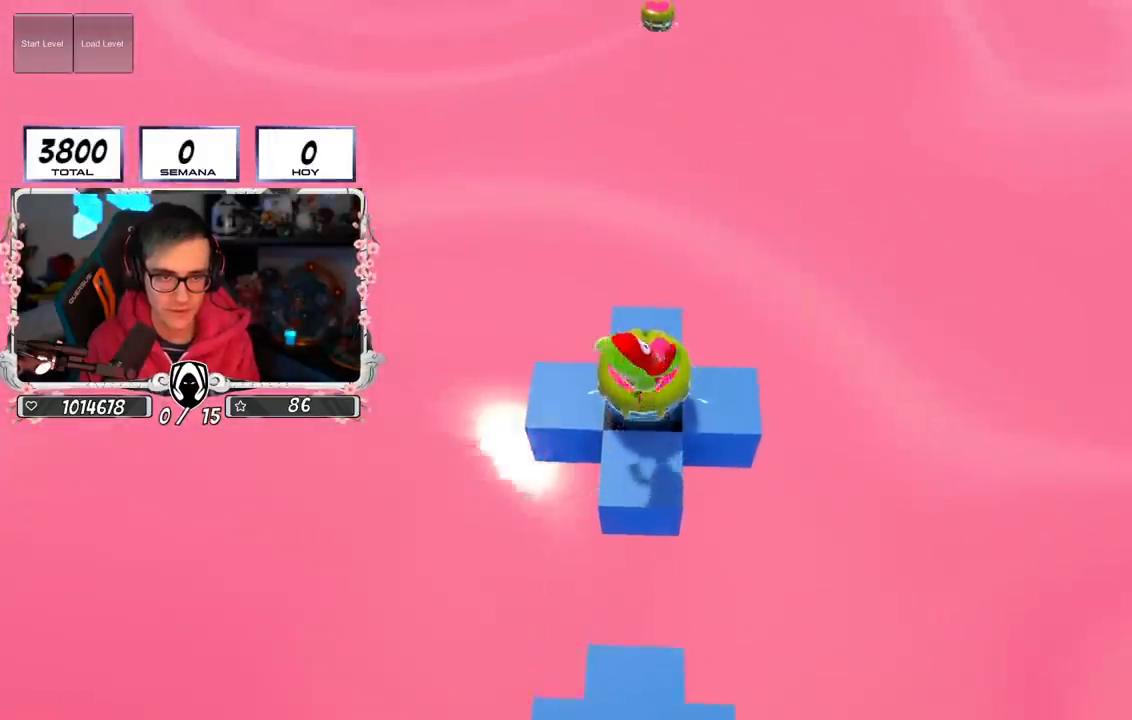
{"buttons": [], "left_stick": "up", "right_stick": "center", "events": [[100, "left_stick", "center"], [333, "left_stick", "up"]]}
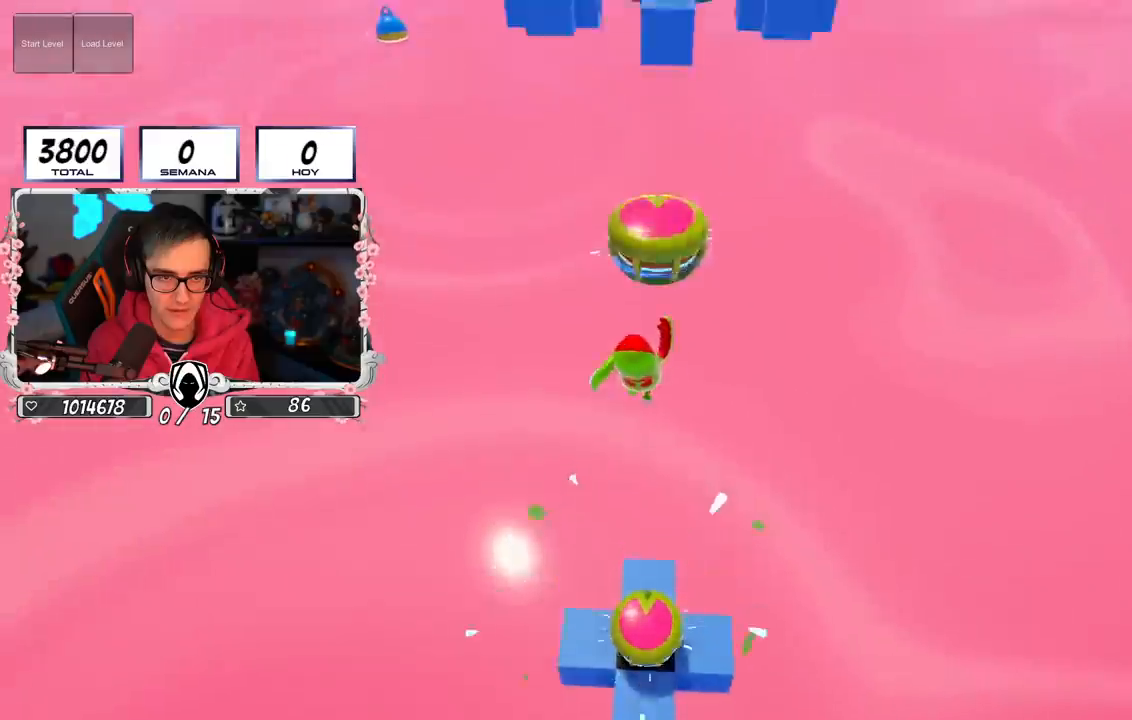
{"buttons": [], "left_stick": "center", "right_stick": "center", "events": [[67, "right_stick", "down"], [117, "left_stick", "up-right"], [217, "left_stick", "center"], [234, "right_stick", "center"], [301, "left_stick", "down-left"], [417, "left_stick", "center"]]}
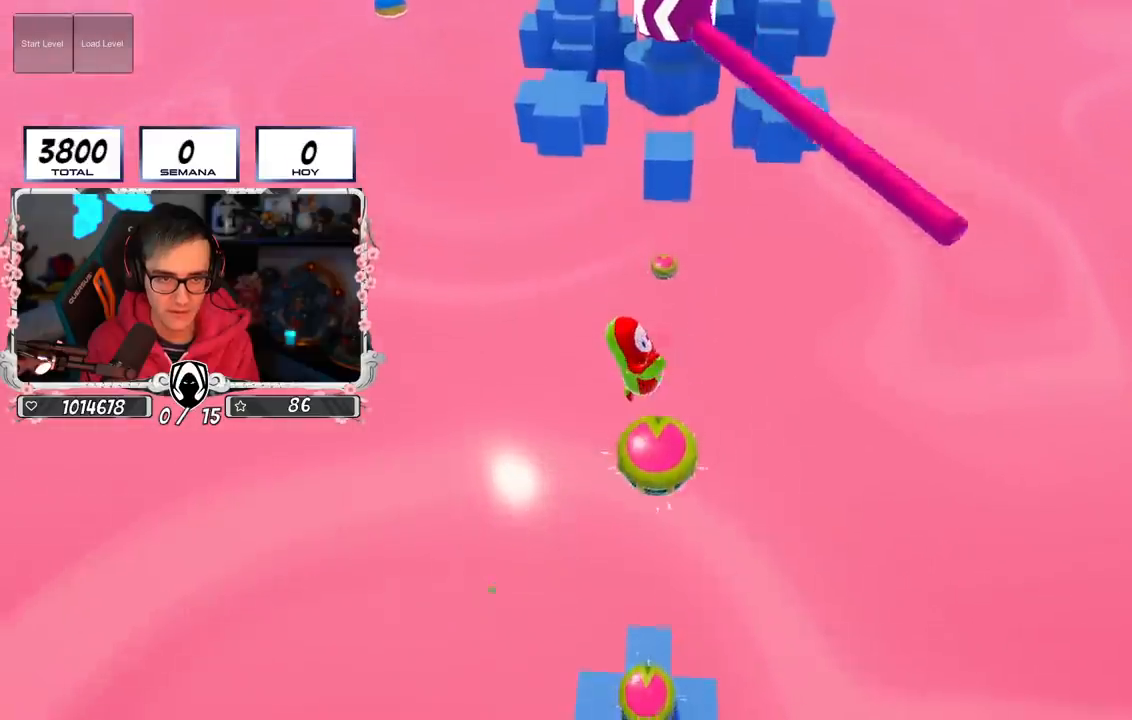
{"buttons": [], "left_stick": "up", "right_stick": "center", "events": [[50, "left_stick", "right"], [150, "left_stick", "center"], [233, "left_stick", "up-left"], [300, "left_stick", "up"]]}
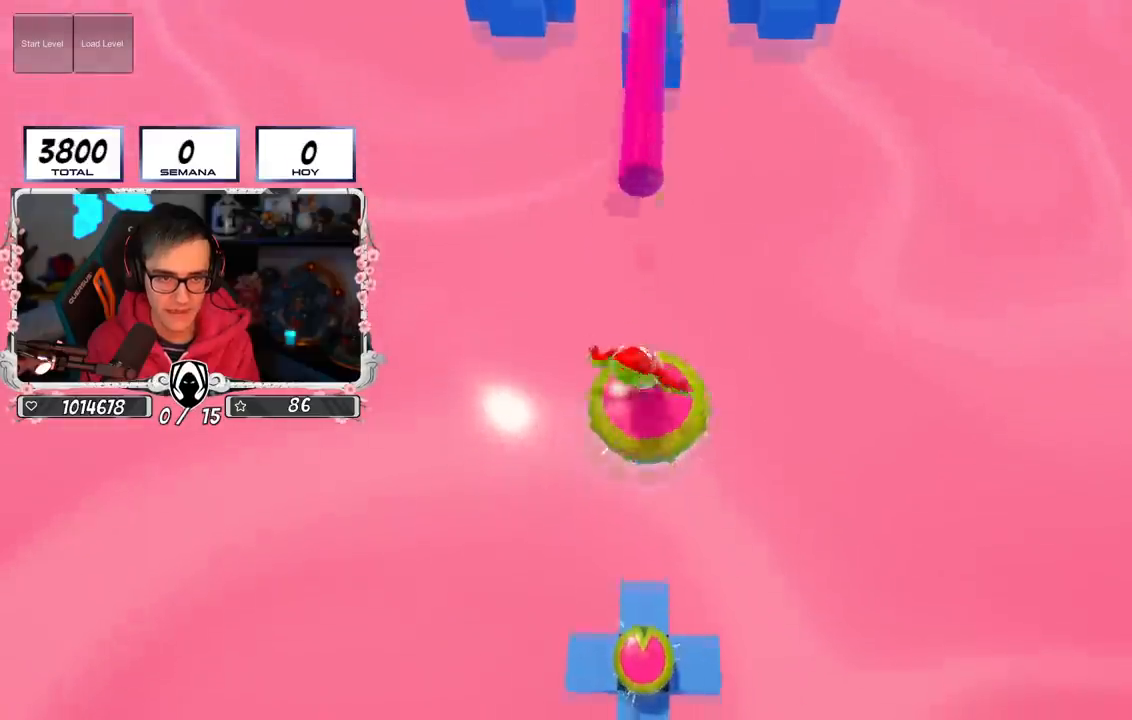
{"buttons": [], "left_stick": "up-left", "right_stick": "center", "events": [[434, "left_stick", "up-left"]]}
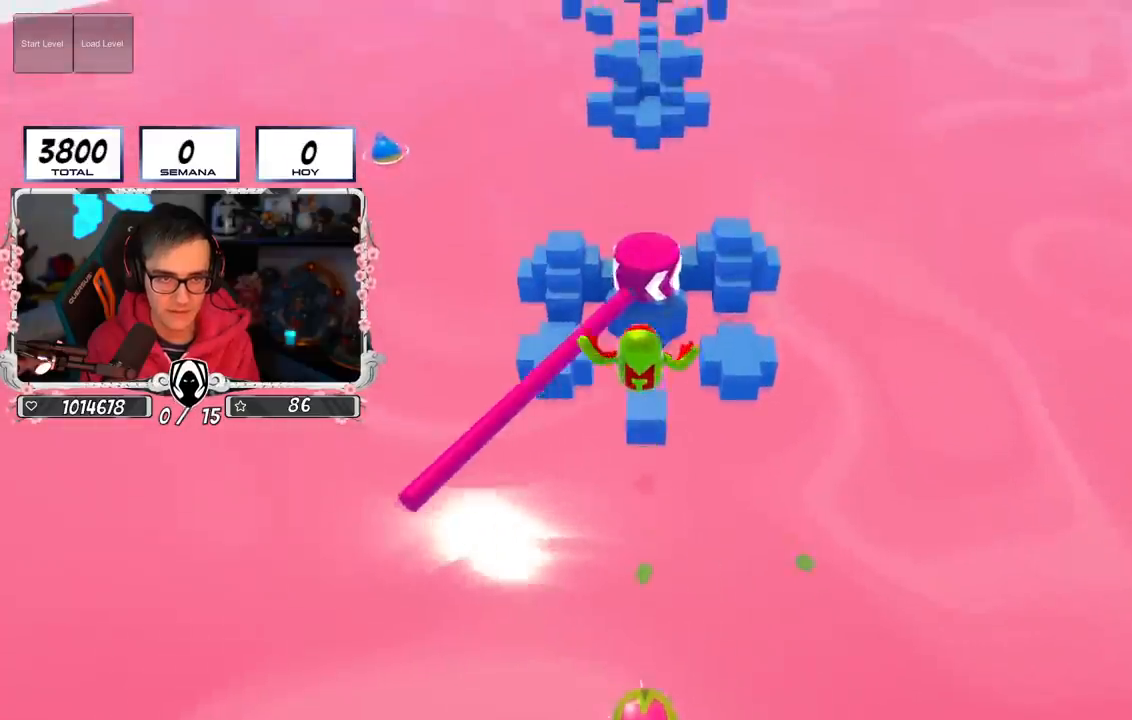
{"buttons": [], "left_stick": "up", "right_stick": "center", "events": [[117, "left_stick", "left"], [333, "left_stick", "up"]]}
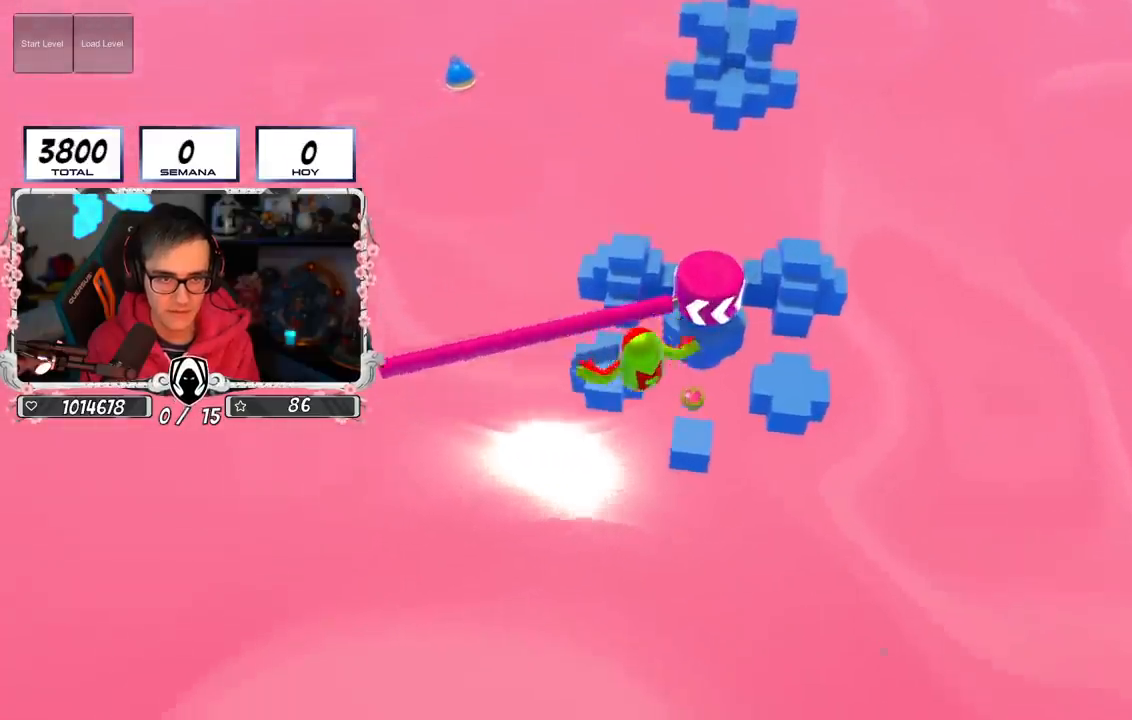
{"buttons": ["SQUARE"], "left_stick": "up", "right_stick": "center", "events": [[351, "SQUARE", "down"]]}
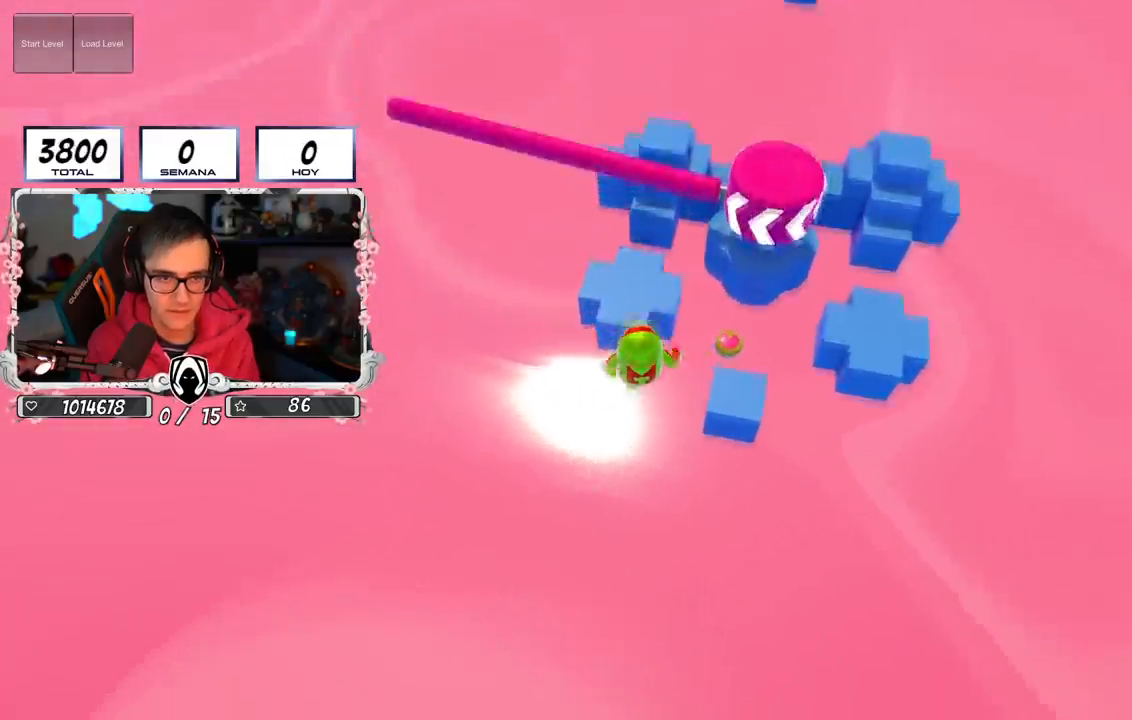
{"buttons": [], "left_stick": "up", "right_stick": "center", "events": [[67, "SQUARE", "up"]]}
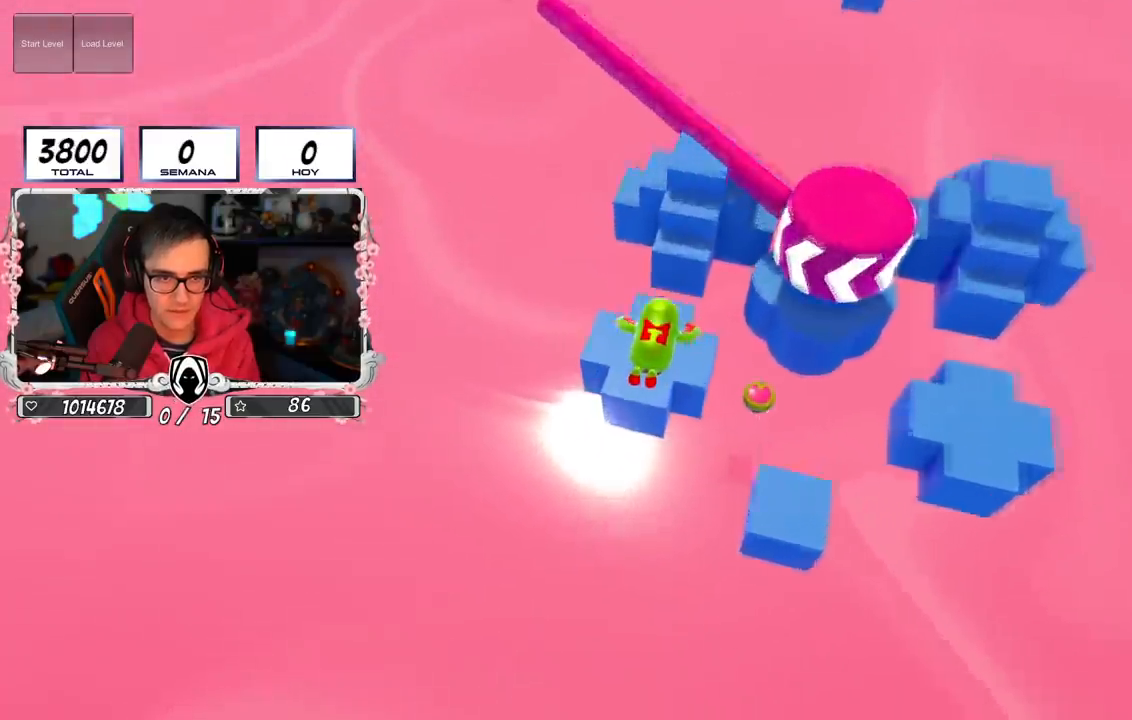
{"buttons": [], "left_stick": "up", "right_stick": "down-right", "events": [[334, "right_stick", "down-right"]]}
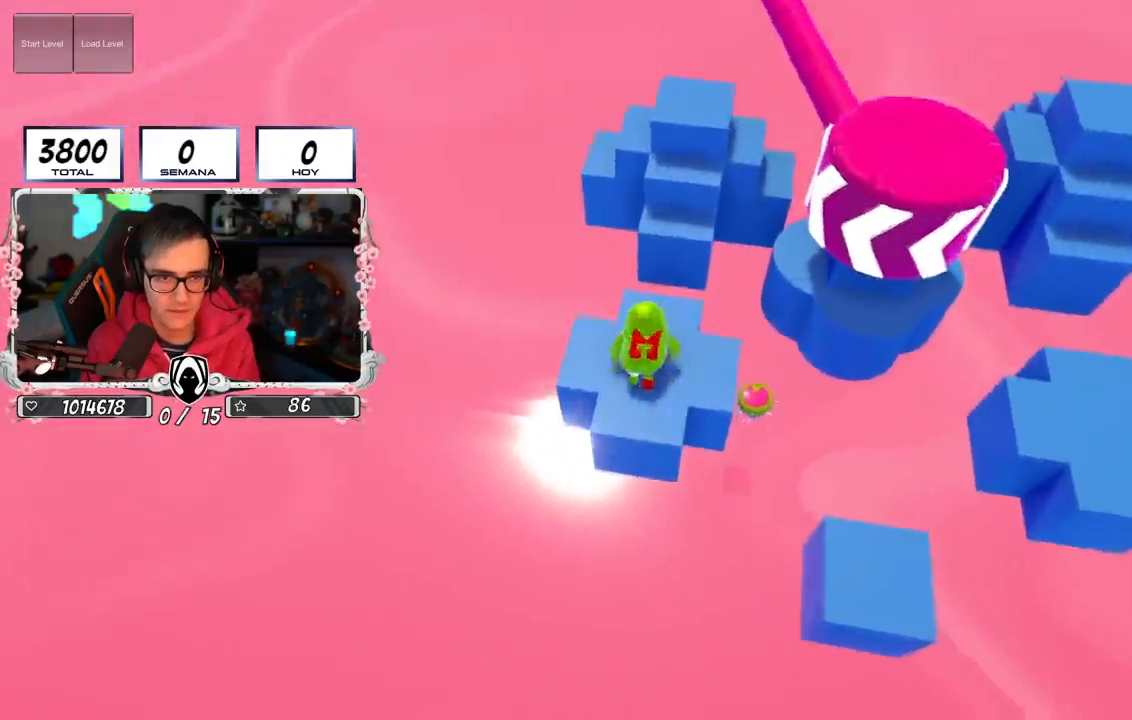
{"buttons": ["CROSS"], "left_stick": "up", "right_stick": "center", "events": [[150, "right_stick", "center"], [434, "CROSS", "down"]]}
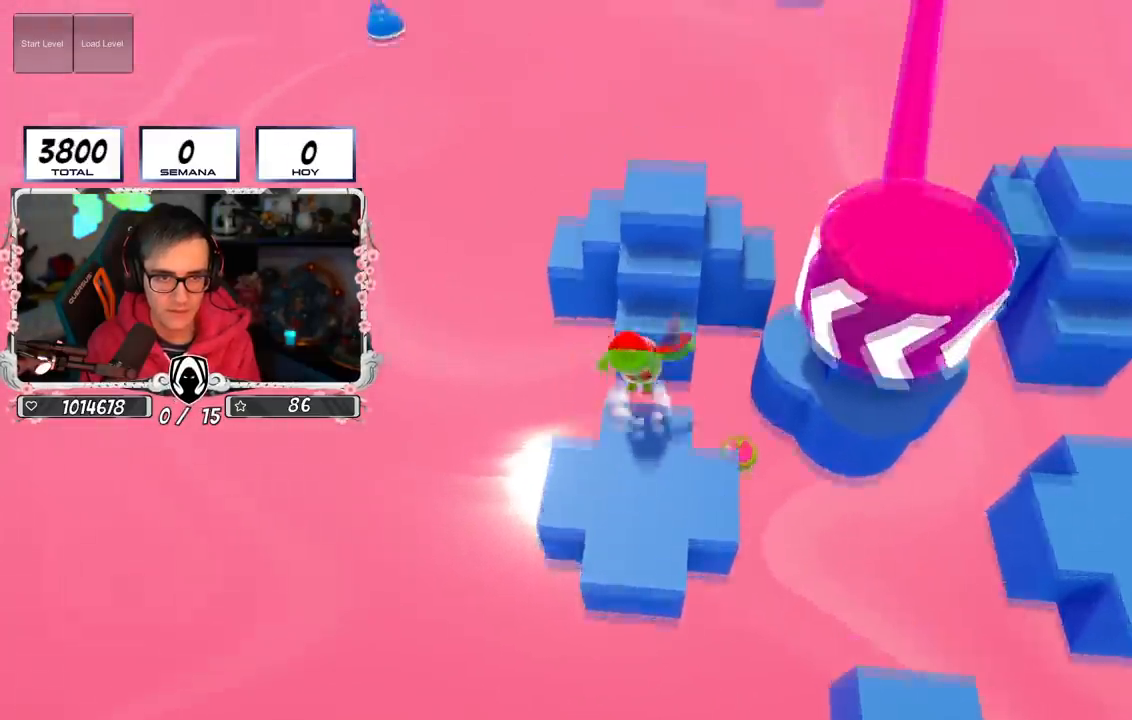
{"buttons": [], "left_stick": "down", "right_stick": "center", "events": [[251, "CROSS", "up"], [401, "left_stick", "center"], [484, "left_stick", "down"]]}
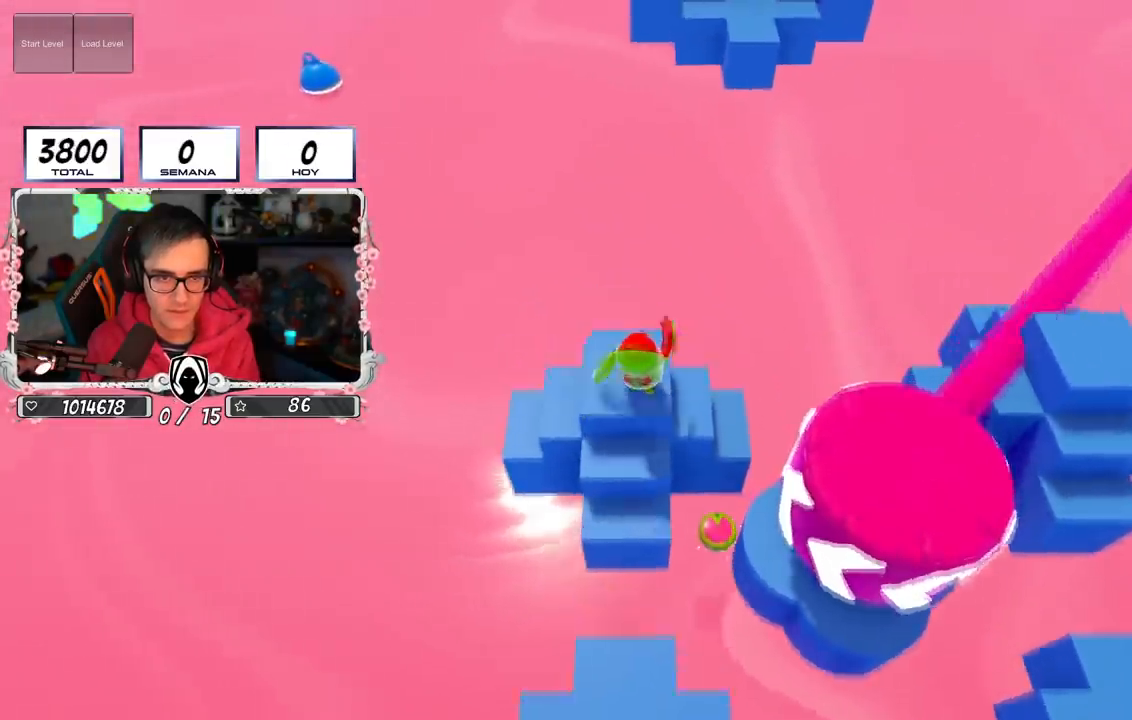
{"buttons": [], "left_stick": "up-right", "right_stick": "center", "events": [[117, "right_stick", "down"], [150, "left_stick", "center"], [434, "right_stick", "center"], [484, "left_stick", "up-right"]]}
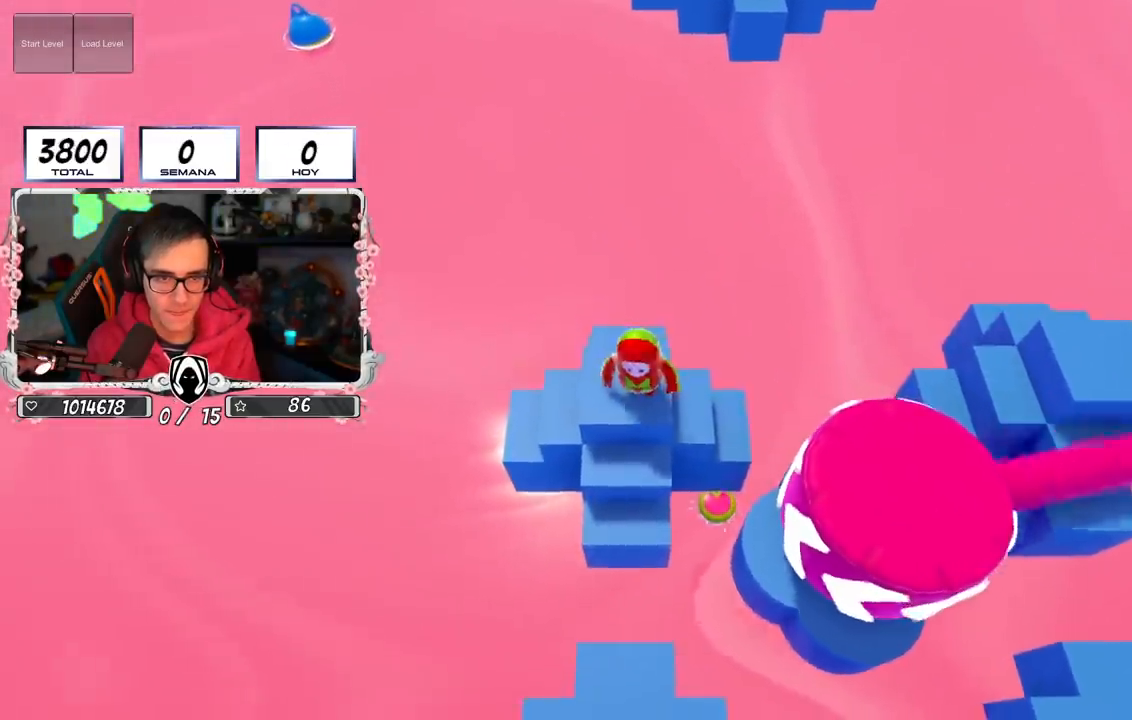
{"buttons": [], "left_stick": "up-right", "right_stick": "center", "events": [[201, "CROSS", "down"], [384, "CROSS", "up"]]}
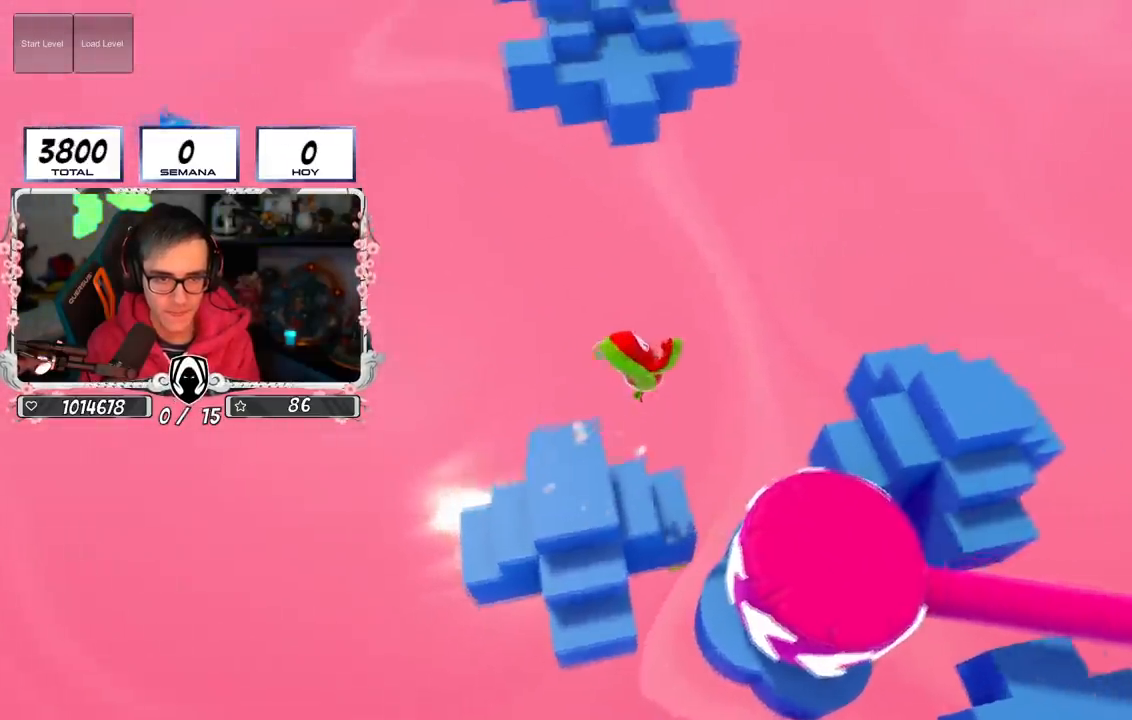
{"buttons": [], "left_stick": "up-left", "right_stick": "center", "events": [[83, "left_stick", "left"], [267, "left_stick", "up"], [417, "left_stick", "up-left"]]}
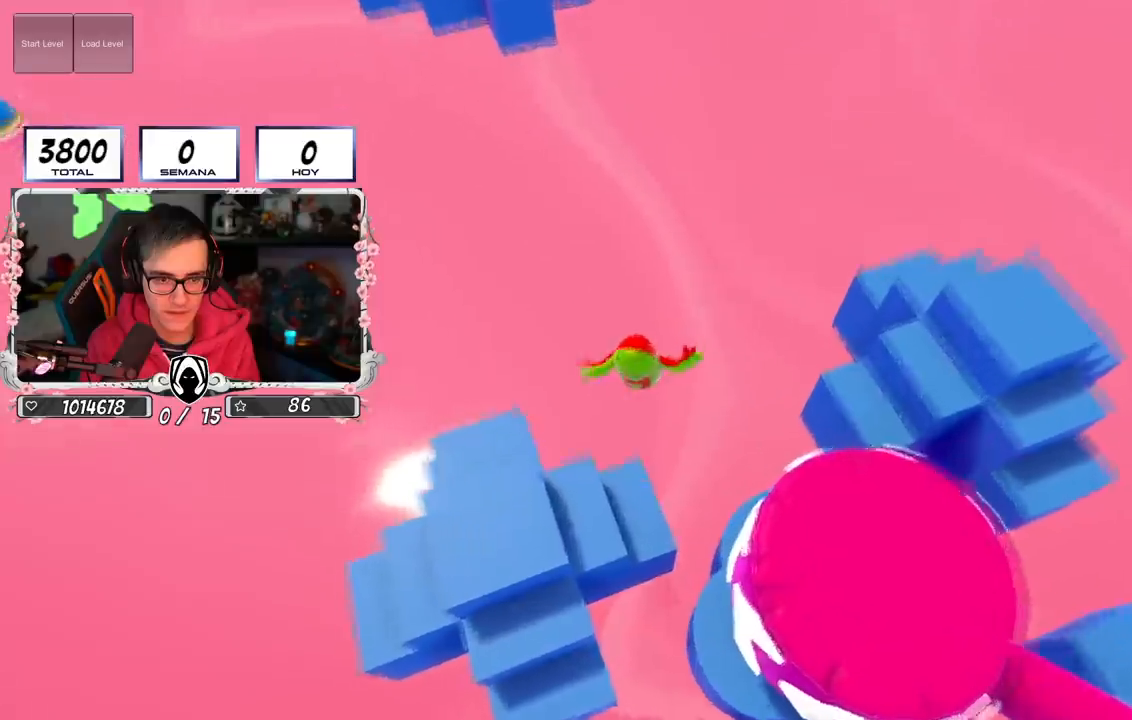
{"buttons": [], "left_stick": "up", "right_stick": "center", "events": [[100, "left_stick", "center"], [200, "right_stick", "left"], [217, "left_stick", "up-left"], [351, "right_stick", "center"], [367, "left_stick", "up"]]}
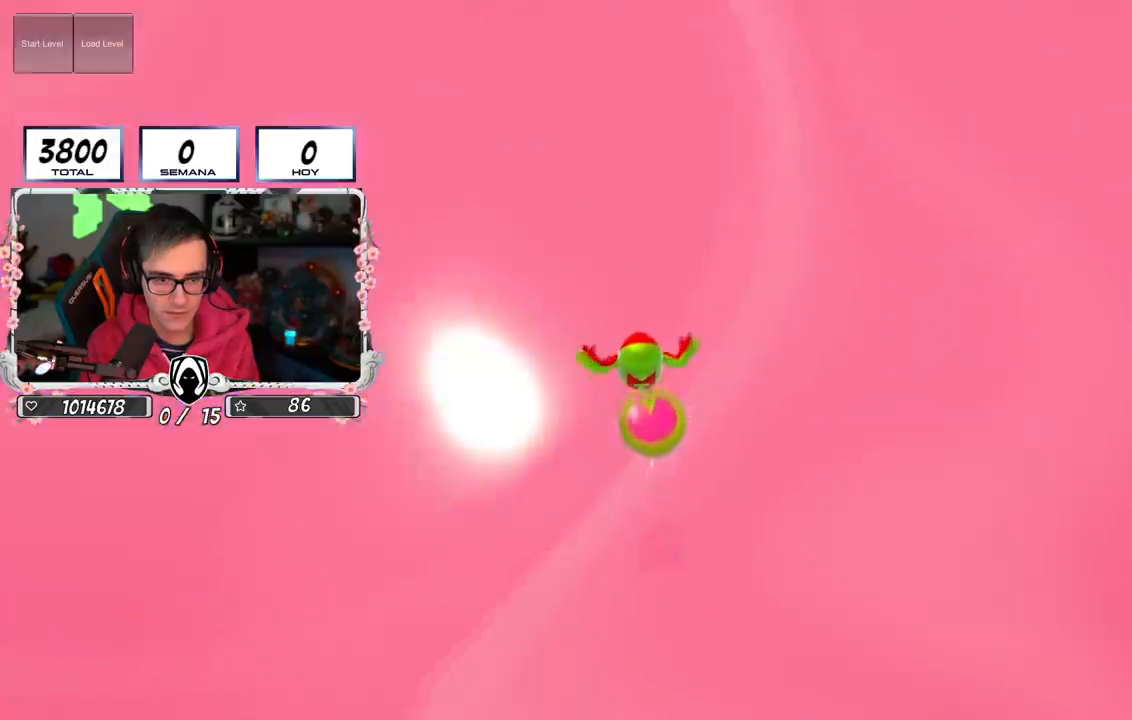
{"buttons": [], "left_stick": "up", "right_stick": "center", "events": []}
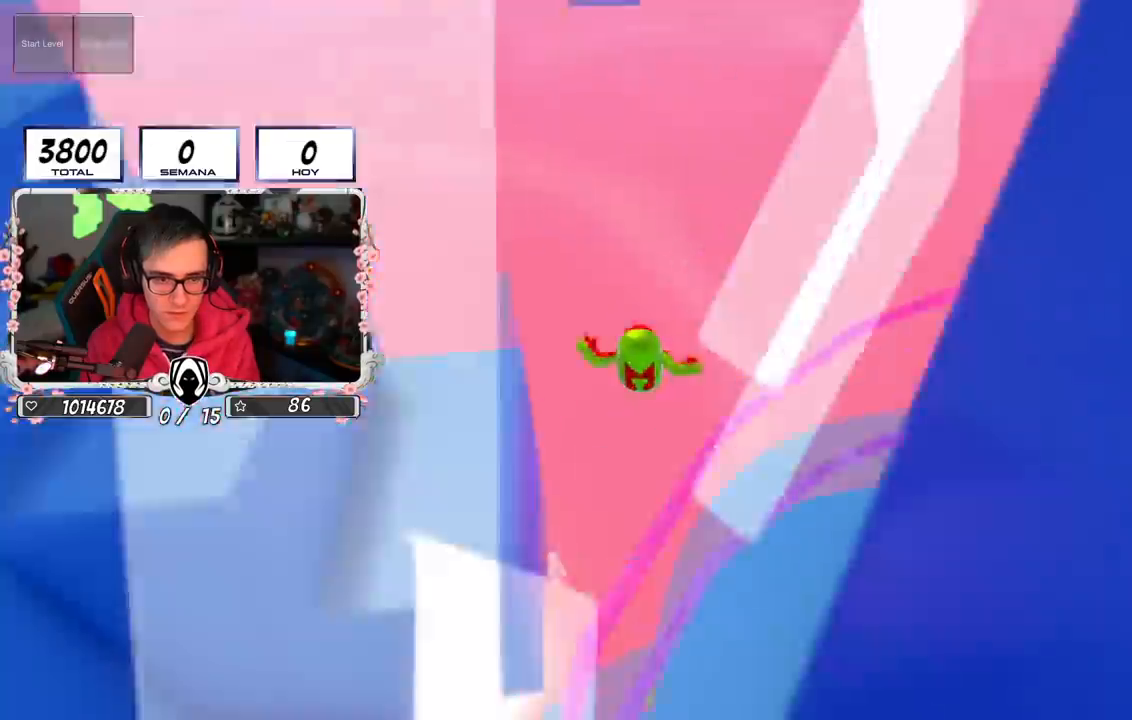
{"buttons": [], "left_stick": "up", "right_stick": "center", "events": []}
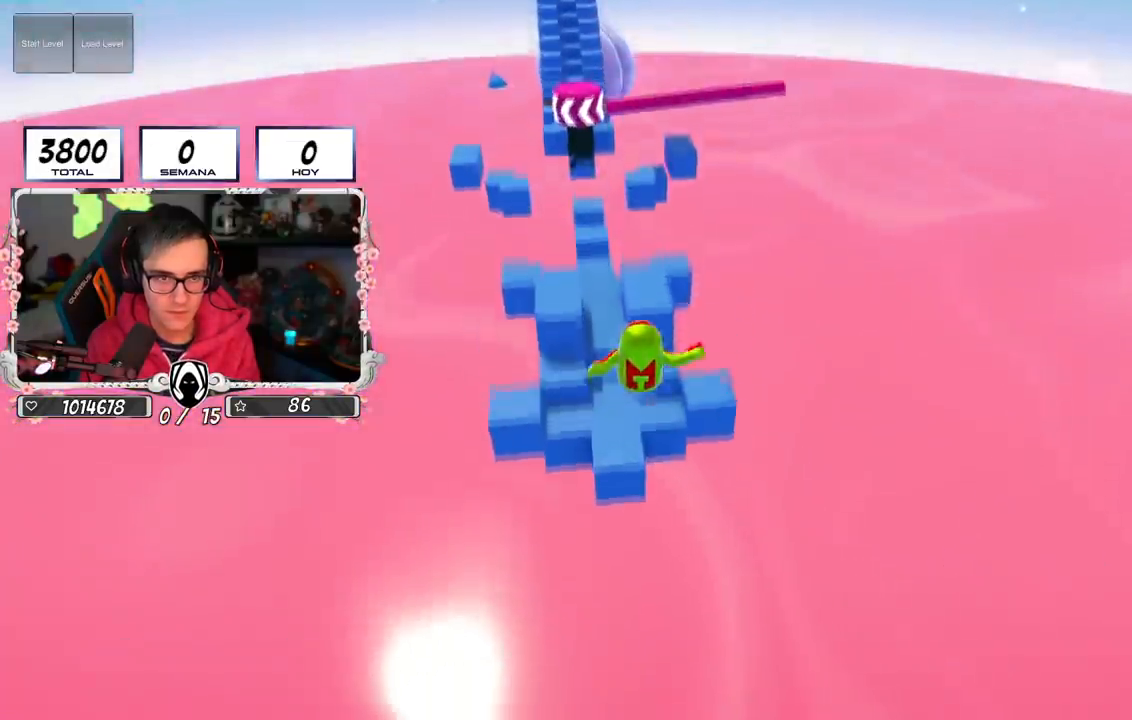
{"buttons": [], "left_stick": "up", "right_stick": "center", "events": []}
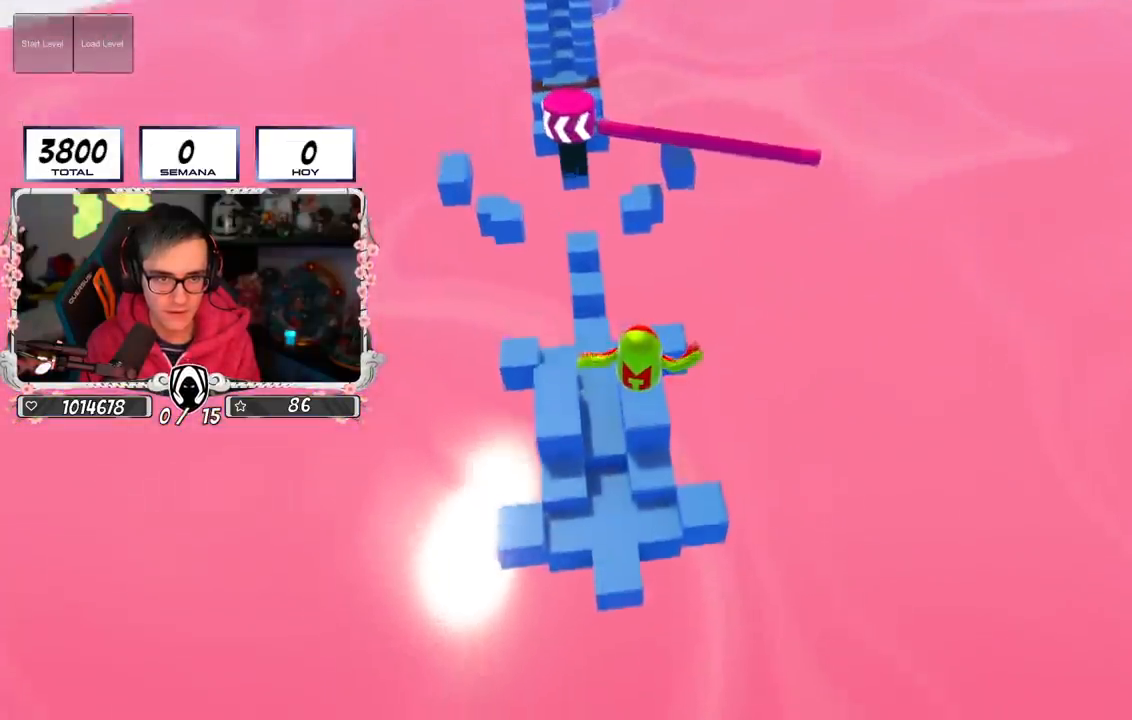
{"buttons": ["SQUARE"], "left_stick": "up", "right_stick": "center", "events": [[417, "SQUARE", "down"]]}
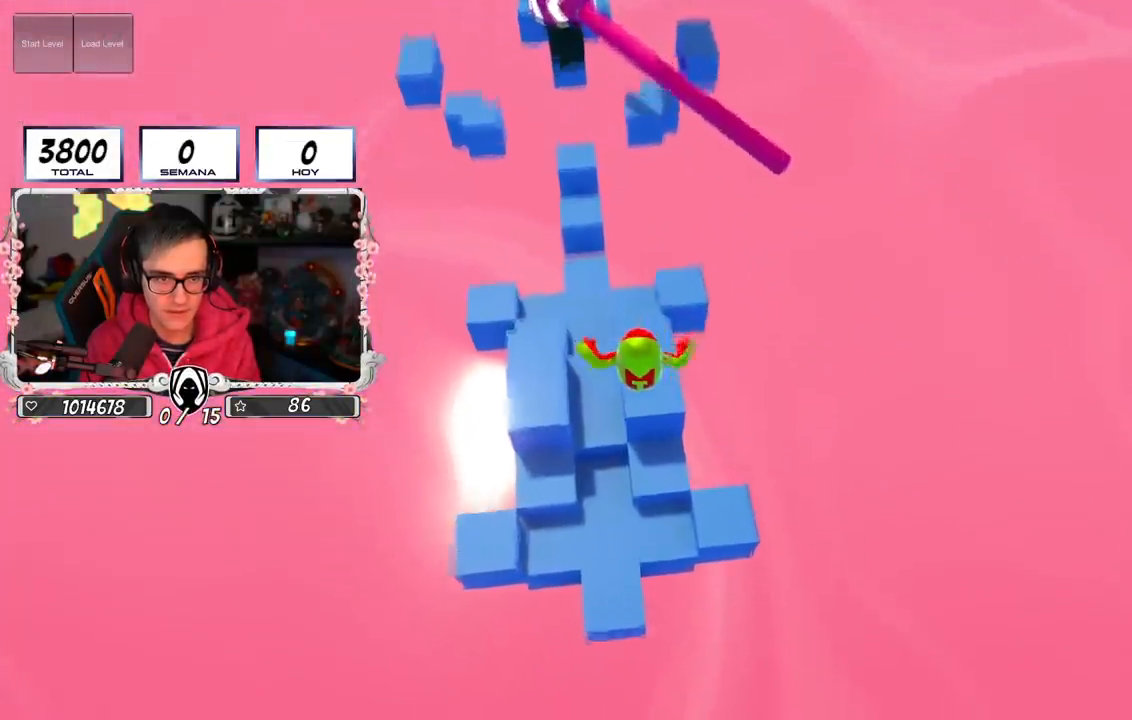
{"buttons": [], "left_stick": "up", "right_stick": "center", "events": [[83, "SQUARE", "up"], [183, "left_stick", "up-right"], [300, "left_stick", "up"]]}